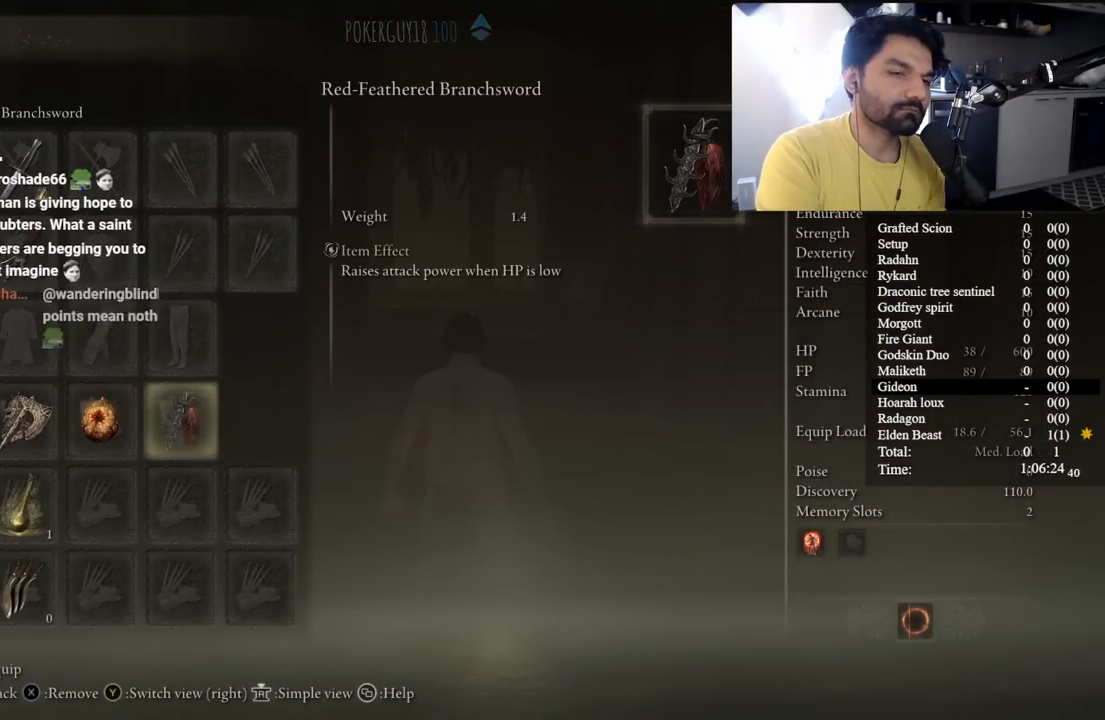
Gameplay with a controller (Xbox layout); each line is a JSON object with the inputs held at the frame after it. "button_events" lists button changes between this image and that frame as [ms after this image, input, new state], when the widget could be followed in between (sticks are given only as held states). Not read: R2.
{"buttons": [], "left_stick": "center", "right_stick": "center", "button_events": [[83, "DPAD_LEFT", "down"], [200, "DPAD_LEFT", "up"], [283, "DPAD_LEFT", "down"], [383, "DPAD_LEFT", "up"]]}
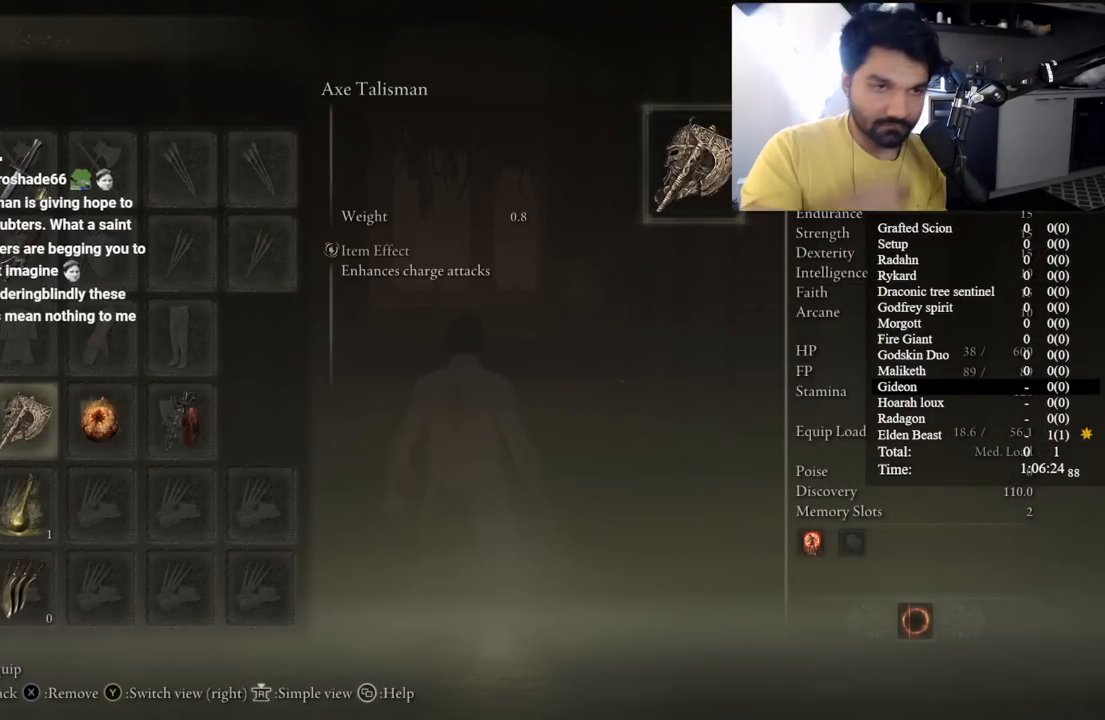
{"buttons": [], "left_stick": "center", "right_stick": "center", "button_events": [[83, "DPAD_LEFT", "down"], [183, "DPAD_LEFT", "up"]]}
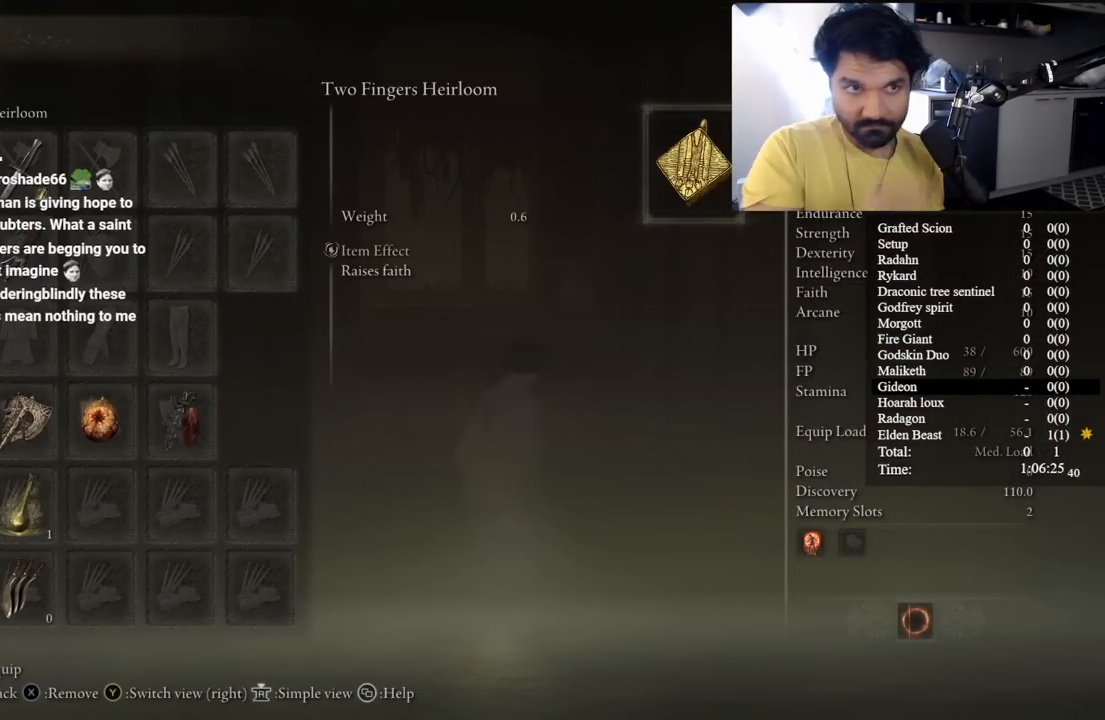
{"buttons": ["DPAD_UP"], "left_stick": "center", "right_stick": "center", "button_events": [[283, "DPAD_UP", "down"], [383, "DPAD_UP", "up"], [467, "DPAD_UP", "down"]]}
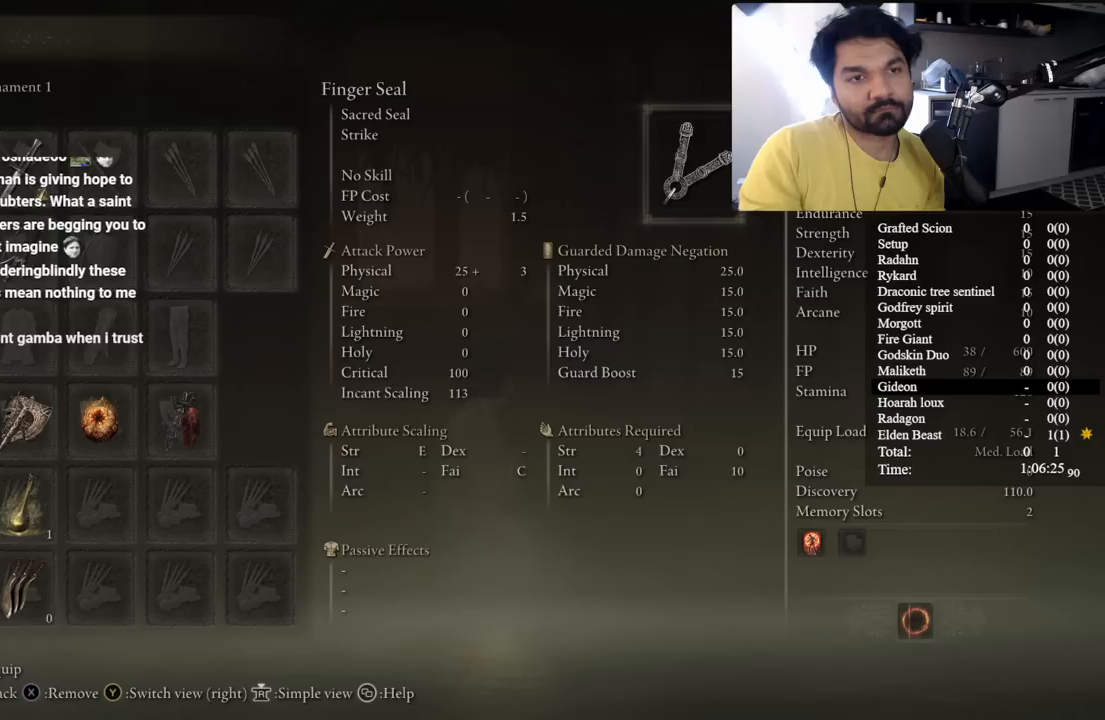
{"buttons": [], "left_stick": "center", "right_stick": "center", "button_events": [[33, "DPAD_UP", "up"], [133, "DPAD_RIGHT", "down"], [217, "DPAD_RIGHT", "up"]]}
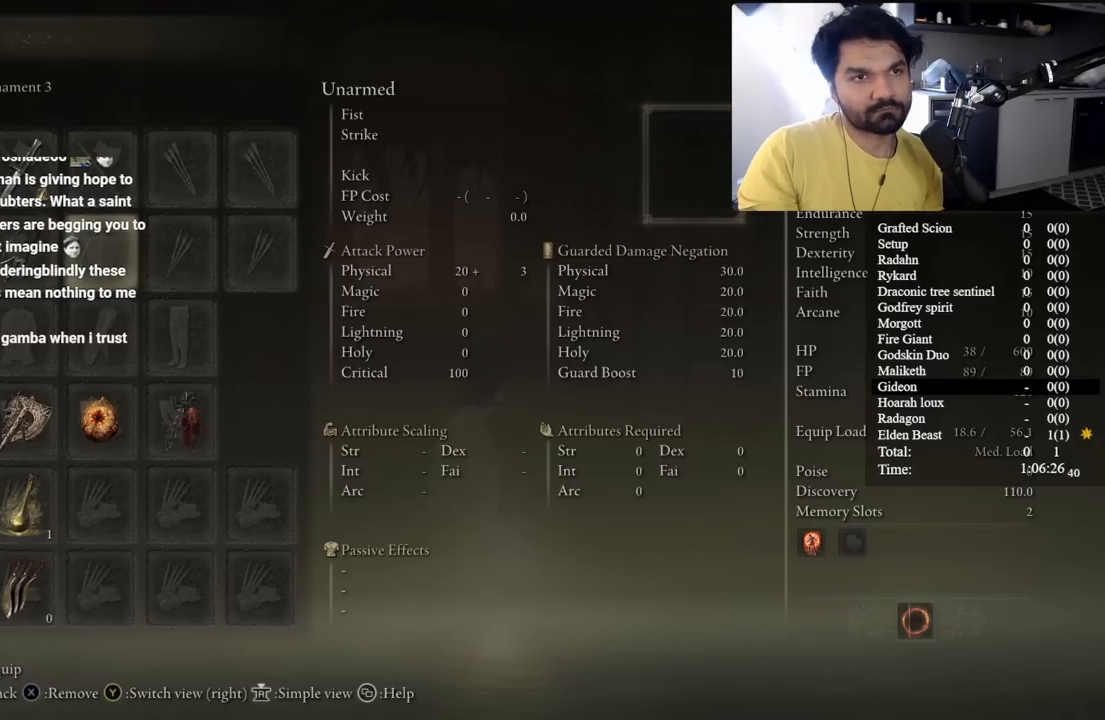
{"buttons": [], "left_stick": "center", "right_stick": "center", "button_events": [[183, "DPAD_LEFT", "down"], [250, "DPAD_LEFT", "up"]]}
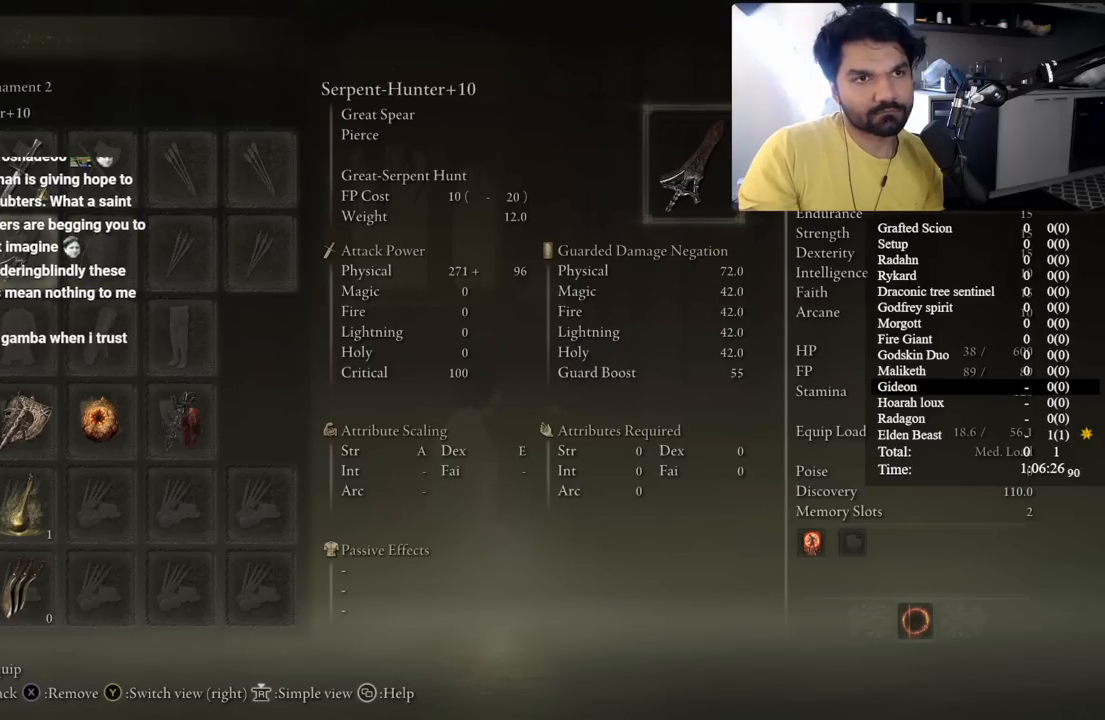
{"buttons": ["DPAD_UP"], "left_stick": "center", "right_stick": "center", "button_events": [[150, "DPAD_LEFT", "down"], [200, "DPAD_LEFT", "up"], [300, "DPAD_RIGHT", "down"], [383, "DPAD_RIGHT", "up"], [483, "DPAD_UP", "down"]]}
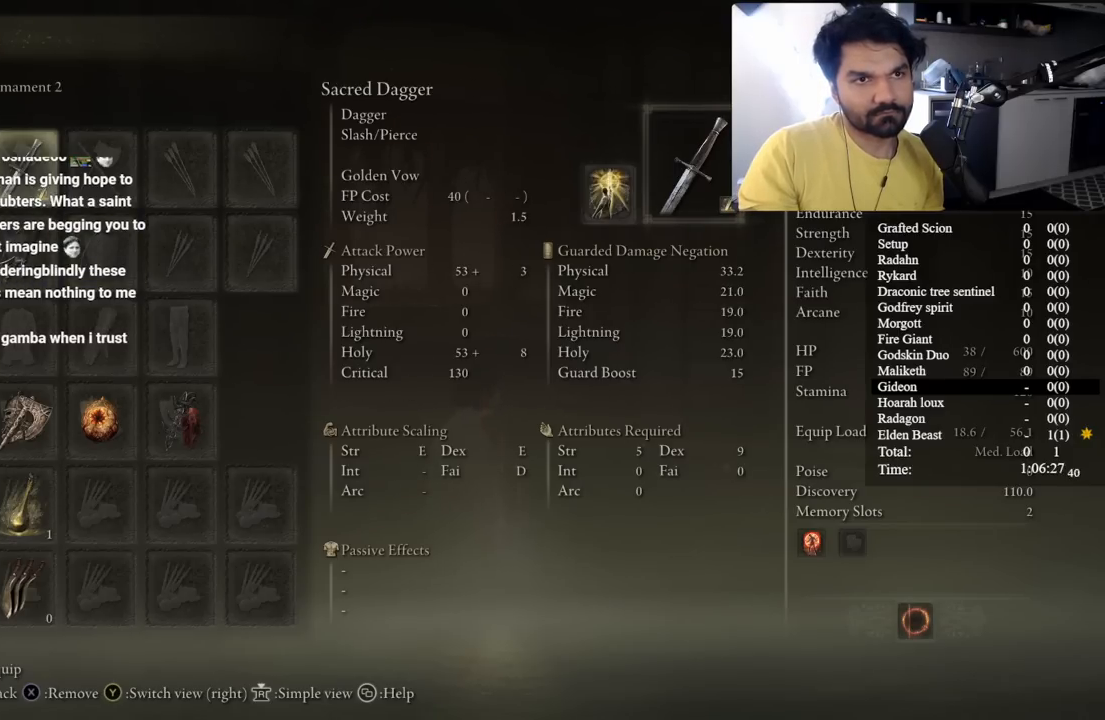
{"buttons": ["START"], "left_stick": "center", "right_stick": "center", "button_events": [[100, "DPAD_UP", "up"], [217, "START", "down"], [350, "START", "up"], [467, "START", "down"]]}
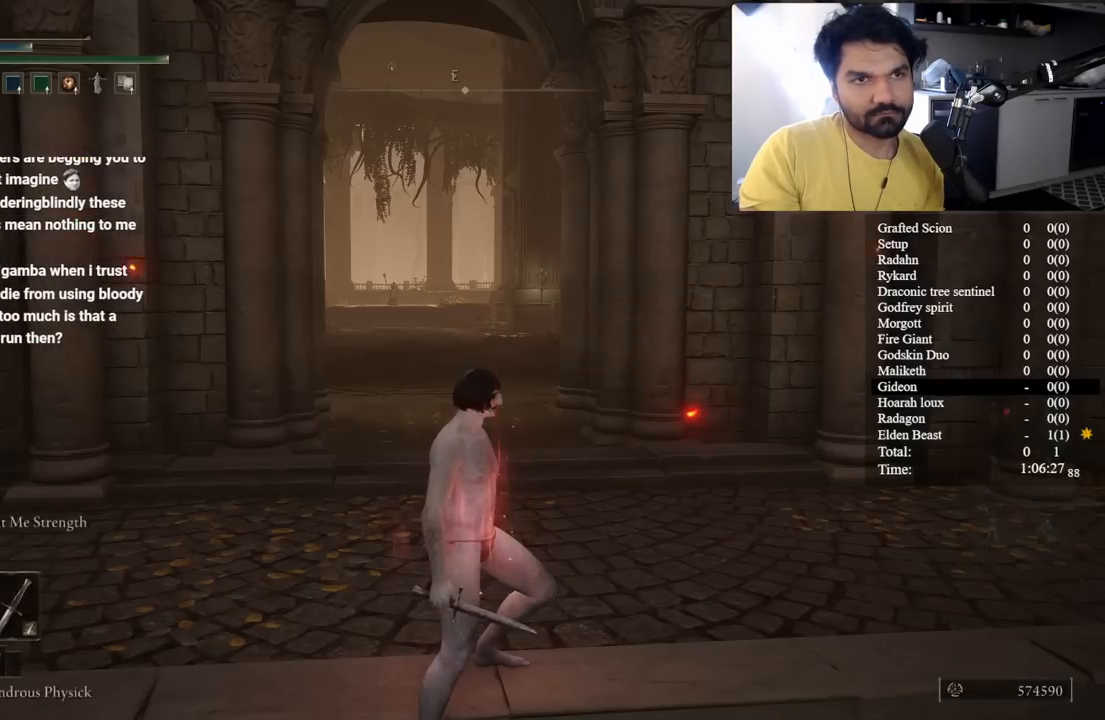
{"buttons": ["START"], "left_stick": "center", "right_stick": "center", "button_events": [[100, "START", "up"], [400, "START", "down"]]}
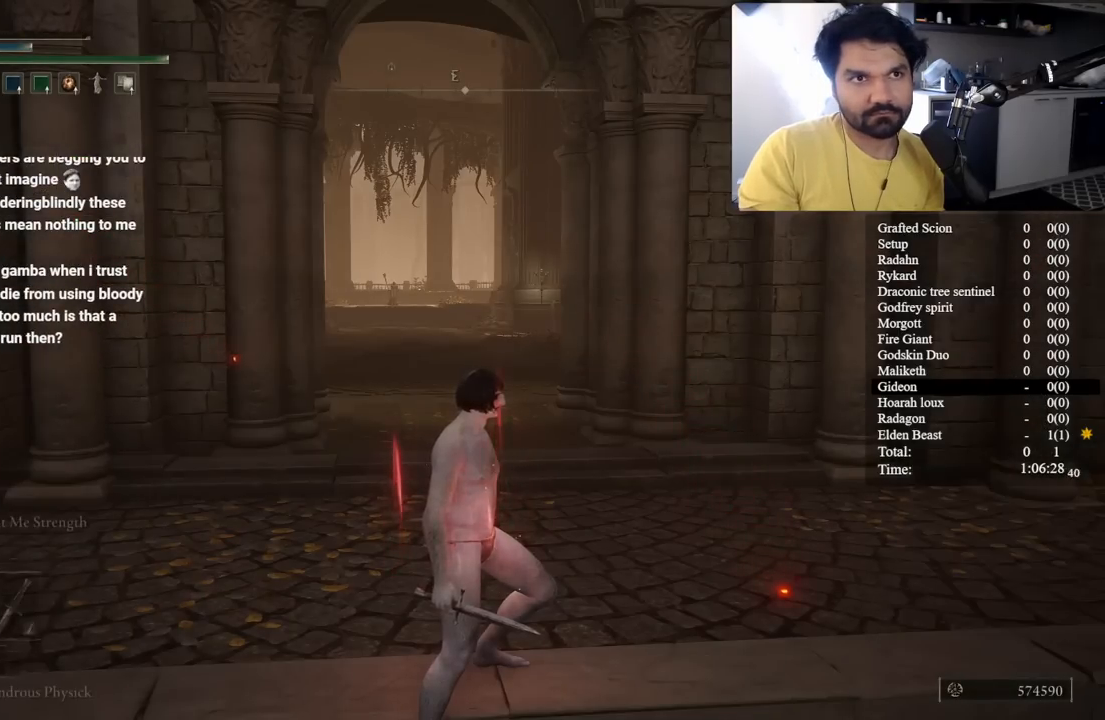
{"buttons": [], "left_stick": "center", "right_stick": "center", "button_events": [[17, "START", "up"], [183, "START", "down"], [300, "START", "up"], [417, "A", "down"], [500, "A", "up"]]}
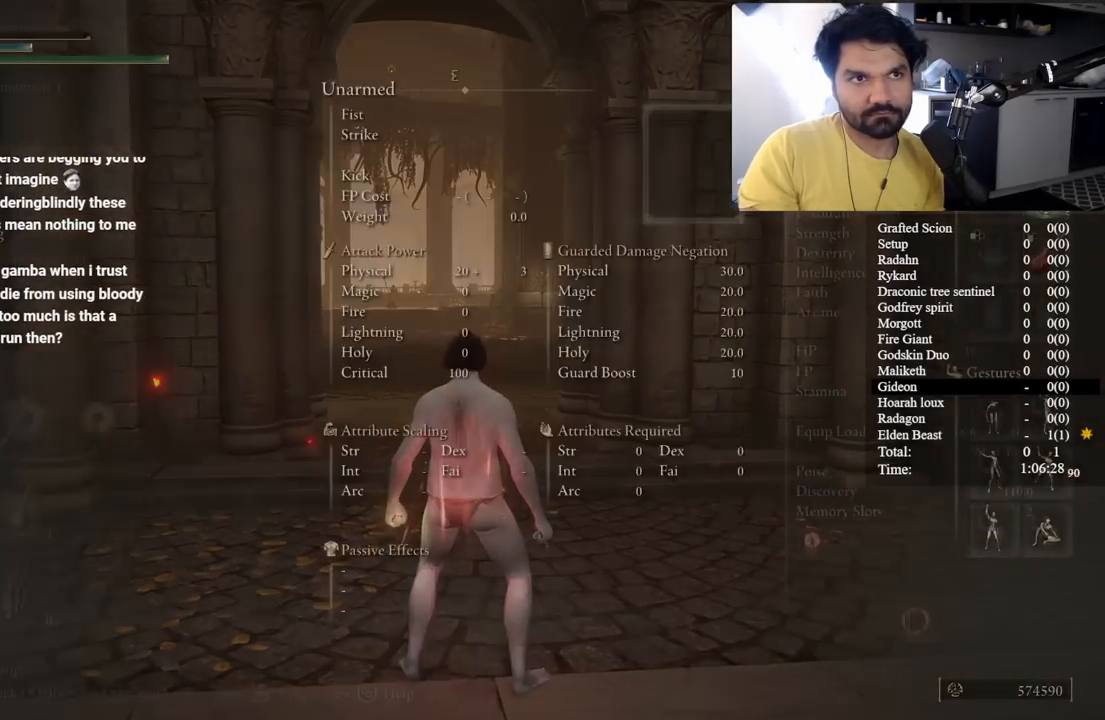
{"buttons": [], "left_stick": "center", "right_stick": "center", "button_events": []}
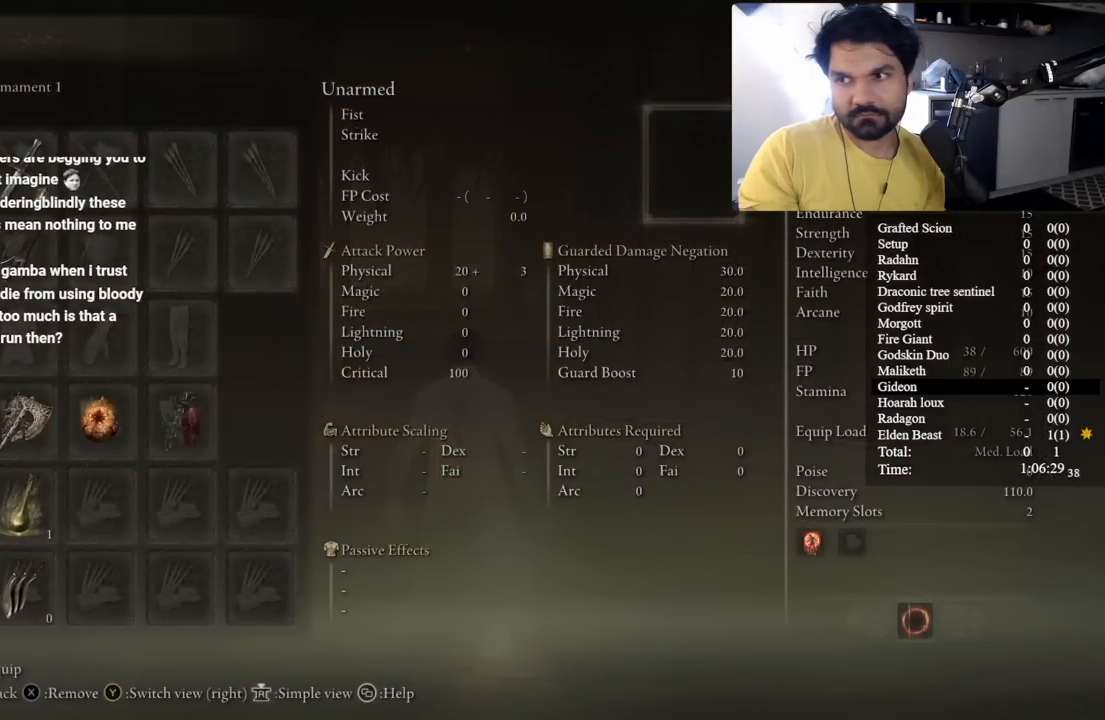
{"buttons": [], "left_stick": "center", "right_stick": "center", "button_events": [[33, "START", "down"], [167, "START", "up"]]}
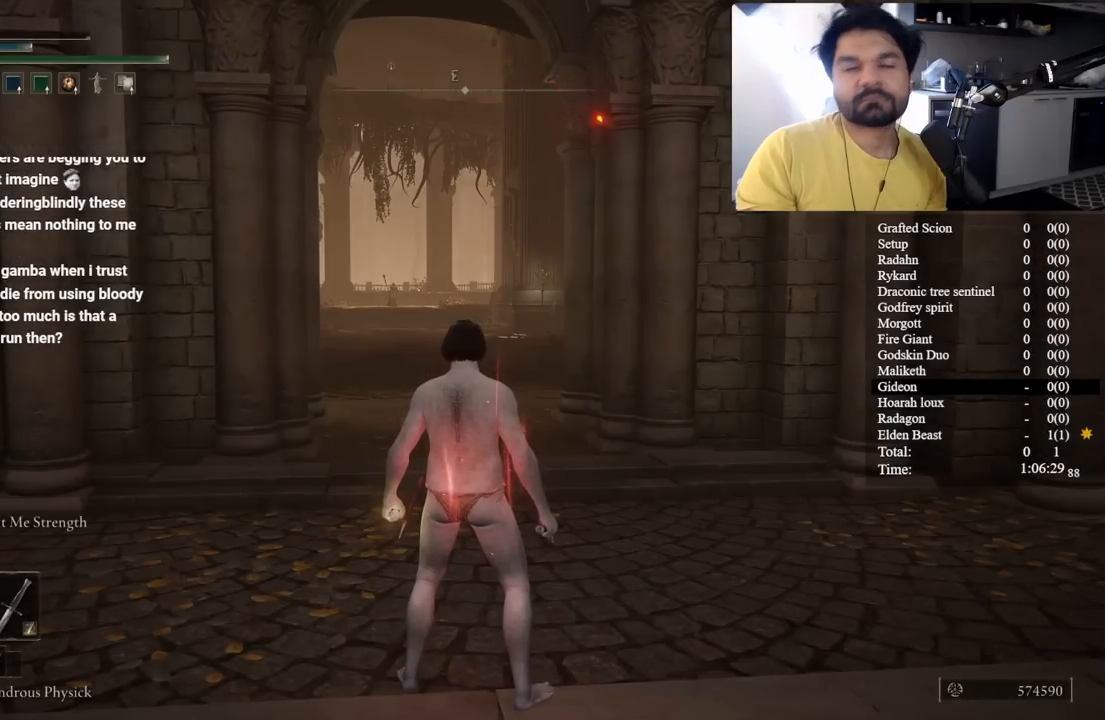
{"buttons": [], "left_stick": "up", "right_stick": "down", "button_events": []}
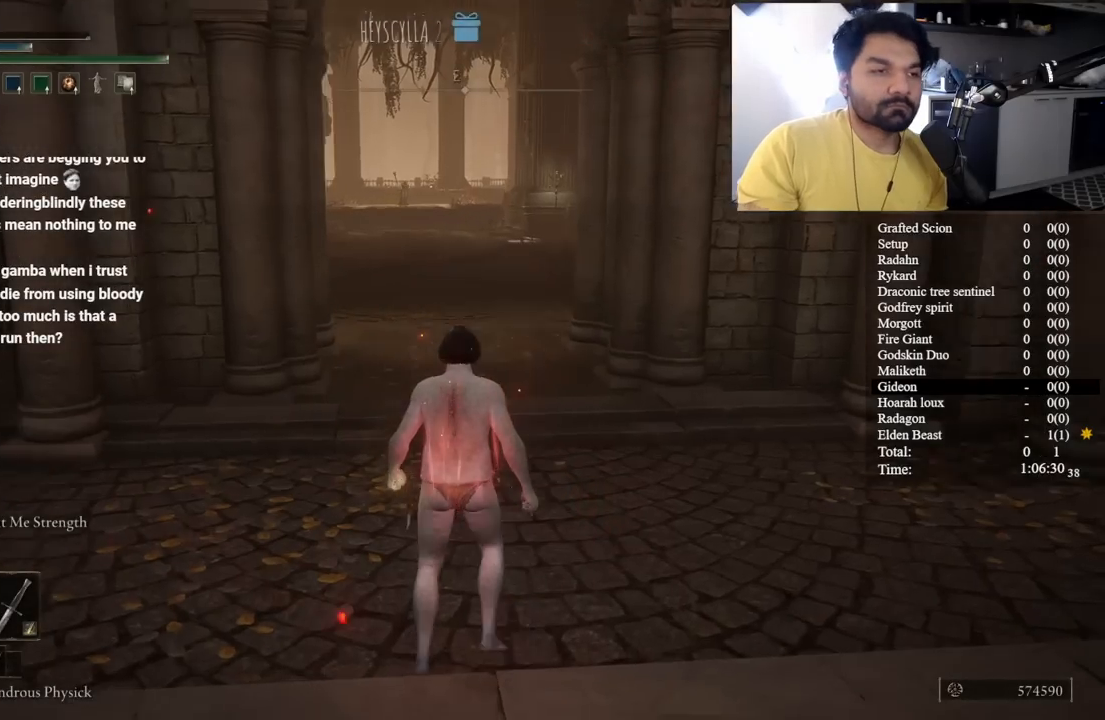
{"buttons": [], "left_stick": "center", "right_stick": "center", "button_events": []}
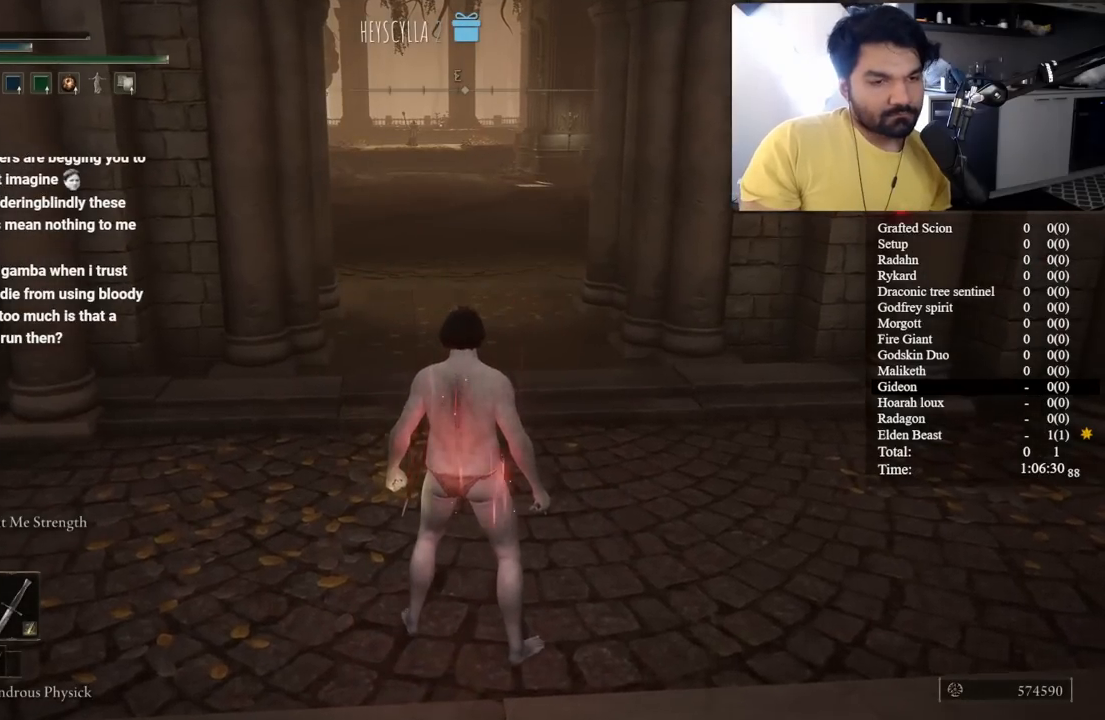
{"buttons": [], "left_stick": "up", "right_stick": "center", "button_events": []}
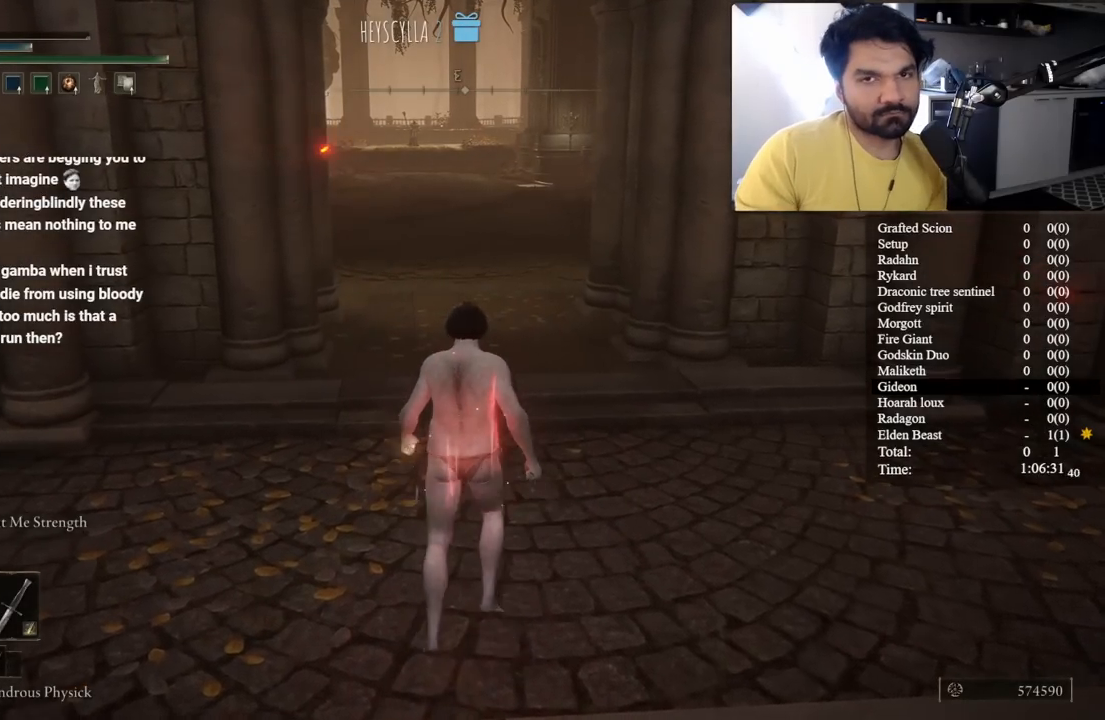
{"buttons": [], "left_stick": "up", "right_stick": "center", "button_events": []}
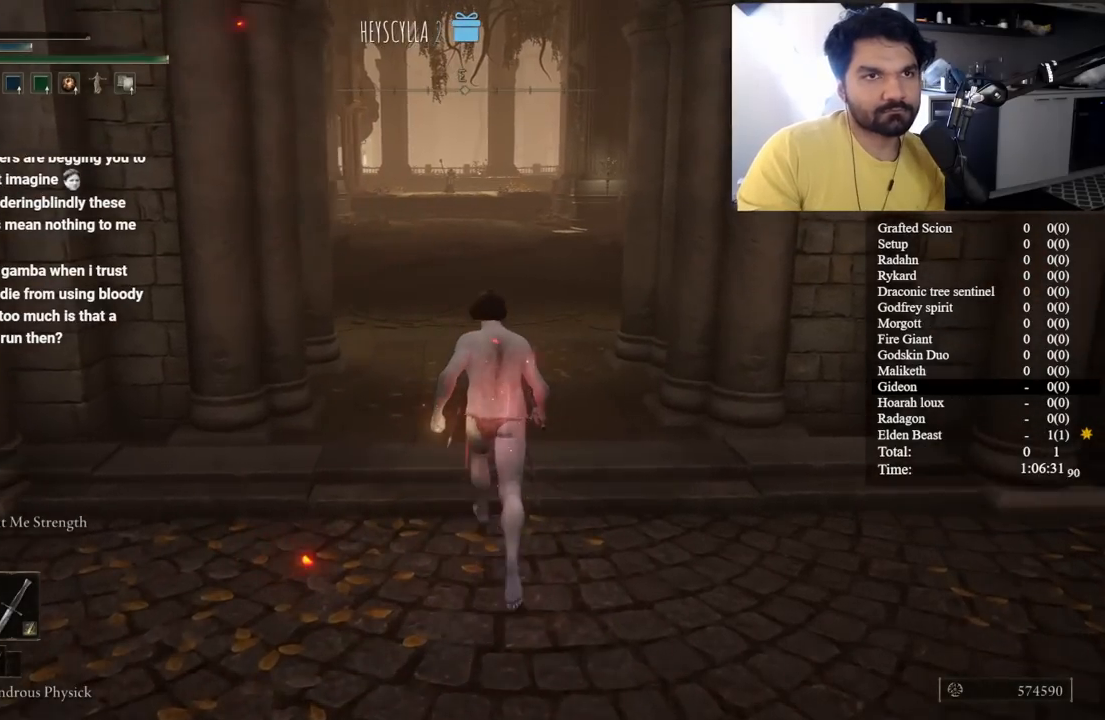
{"buttons": [], "left_stick": "center", "right_stick": "center", "button_events": []}
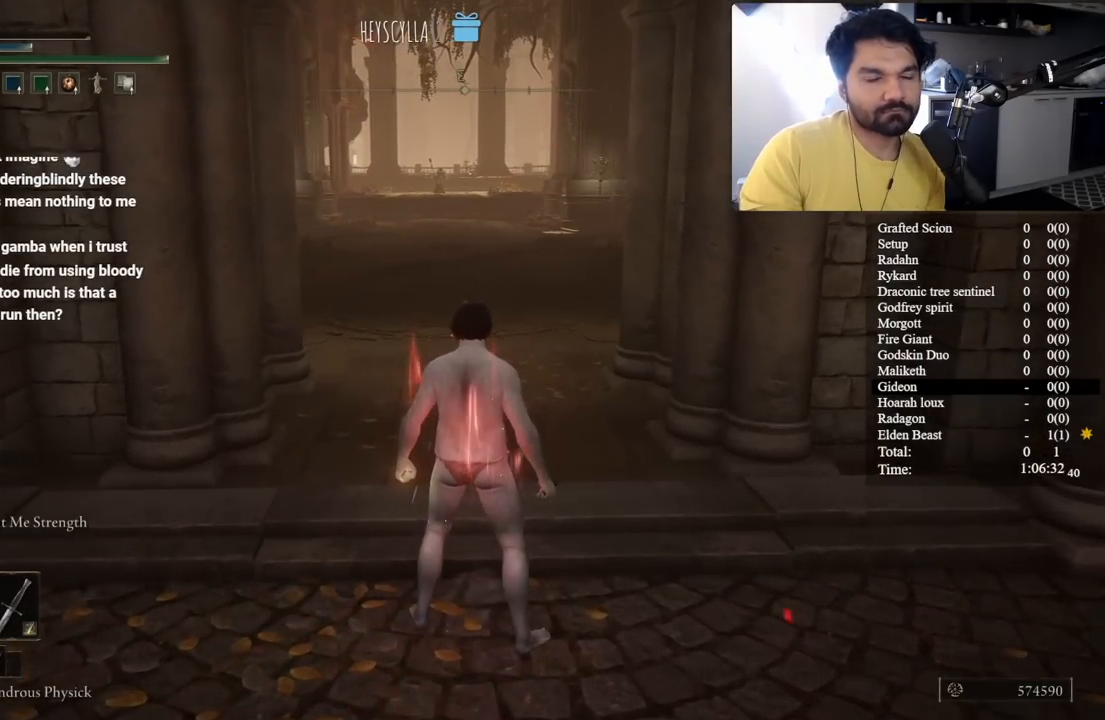
{"buttons": [], "left_stick": "center", "right_stick": "center", "button_events": []}
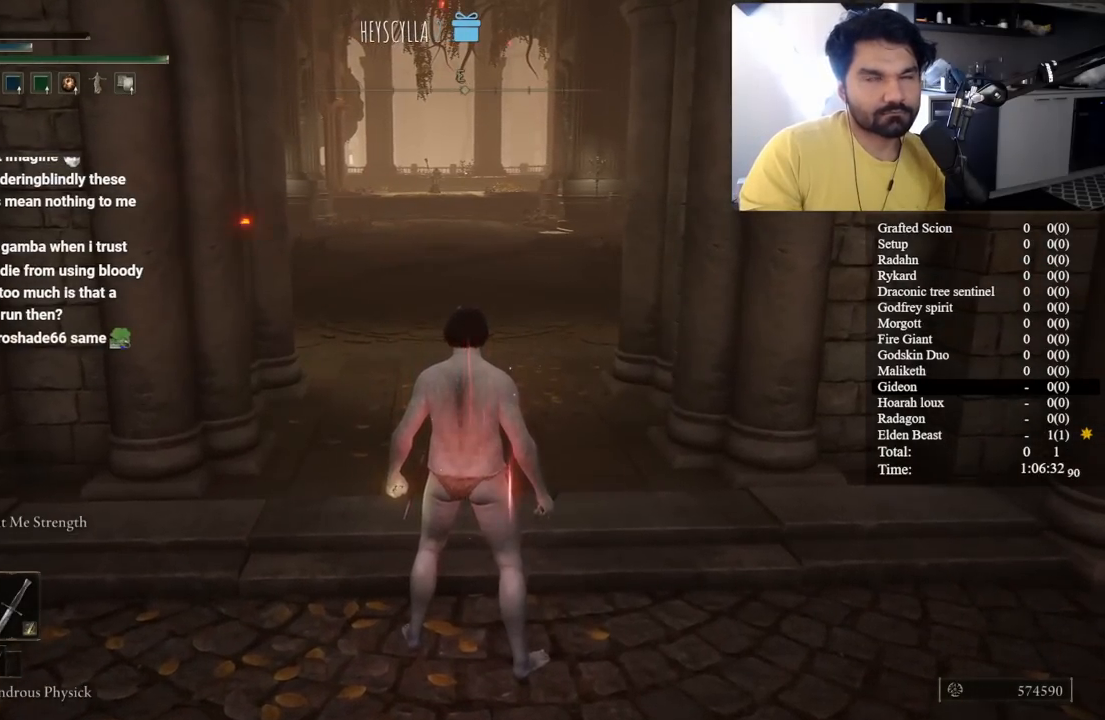
{"buttons": [], "left_stick": "up", "right_stick": "center", "button_events": []}
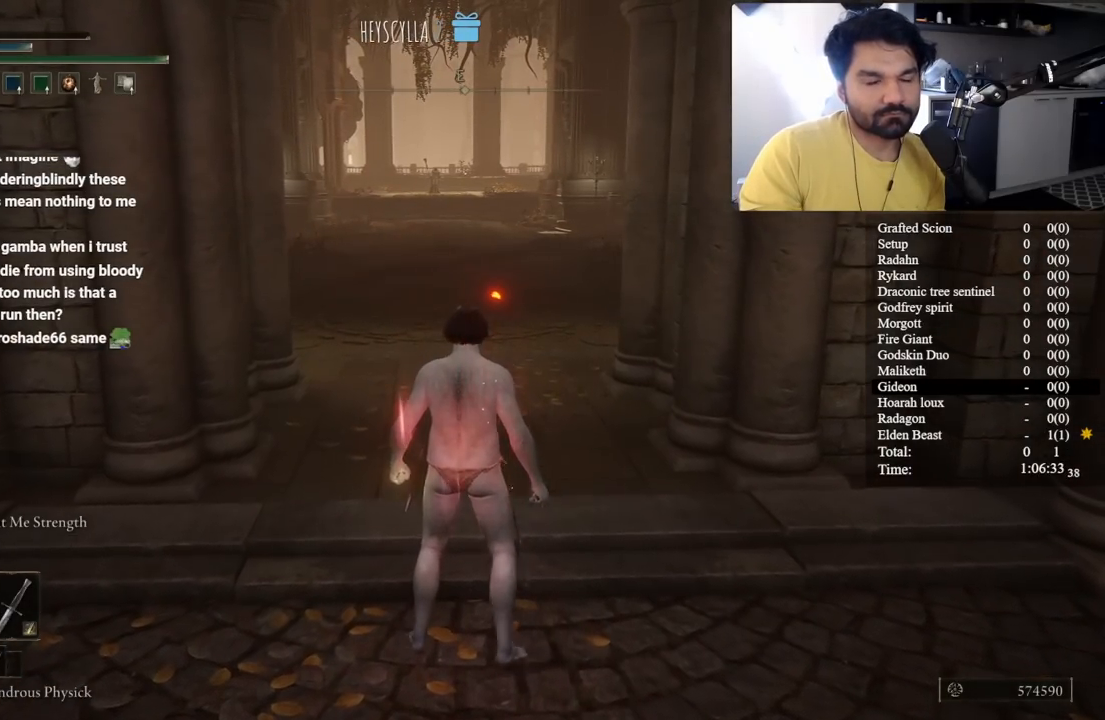
{"buttons": [], "left_stick": "up", "right_stick": "center", "button_events": []}
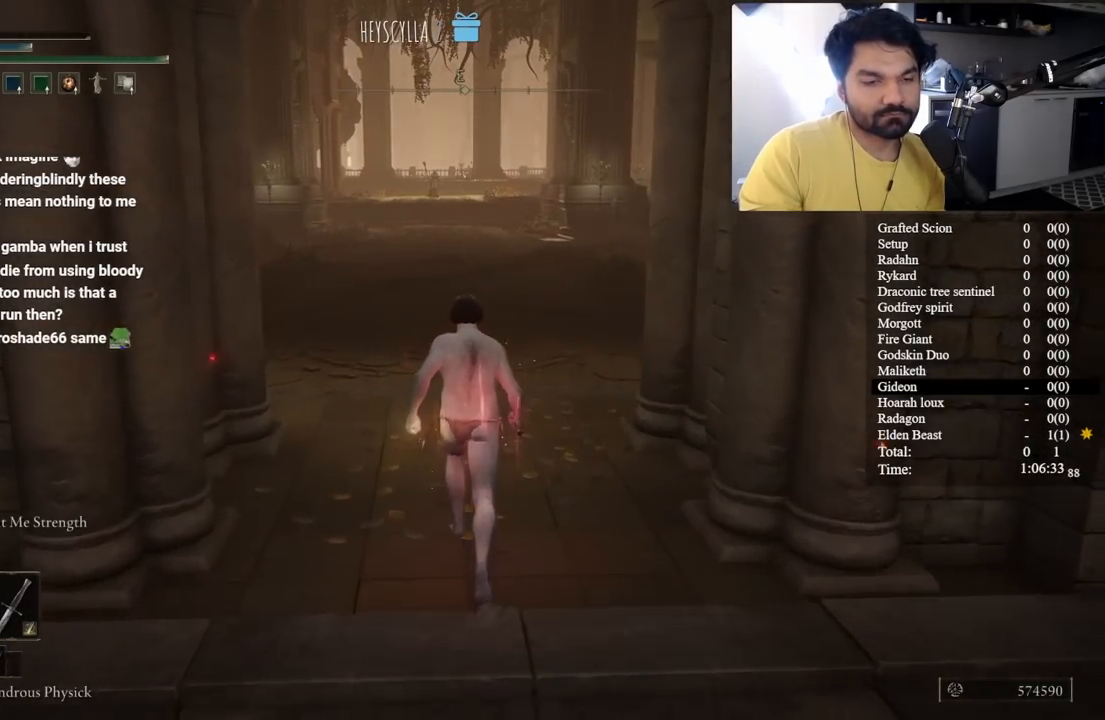
{"buttons": [], "left_stick": "up", "right_stick": "center", "button_events": [[50, "X", "down"], [200, "X", "up"]]}
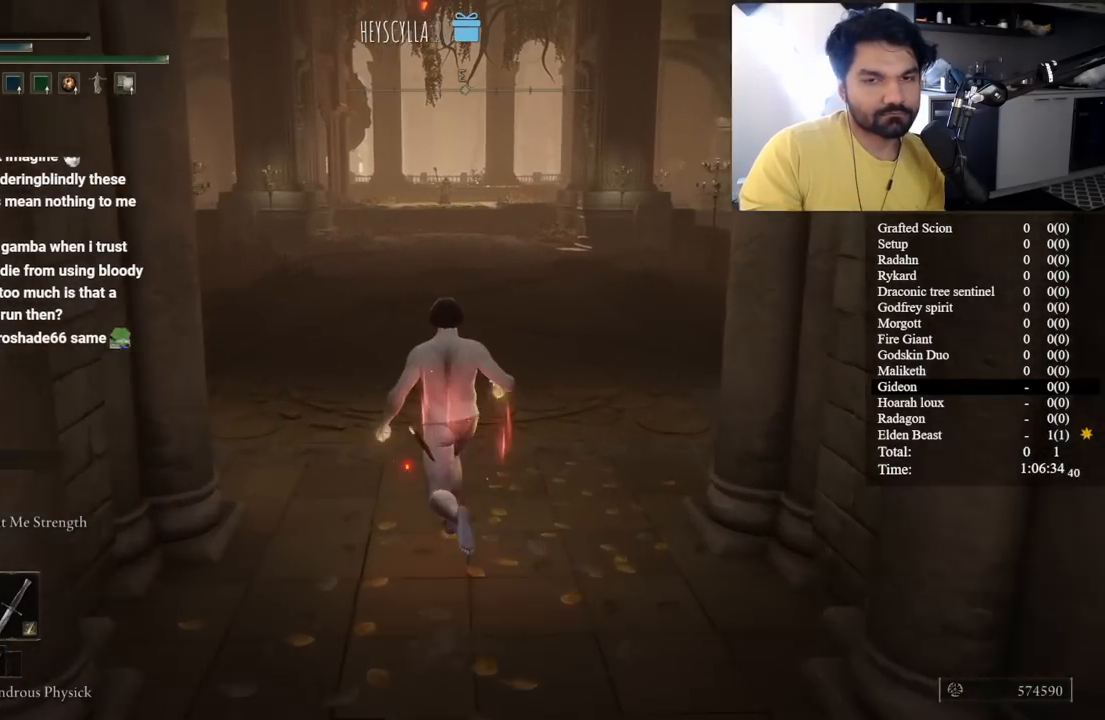
{"buttons": [], "left_stick": "up", "right_stick": "center", "button_events": []}
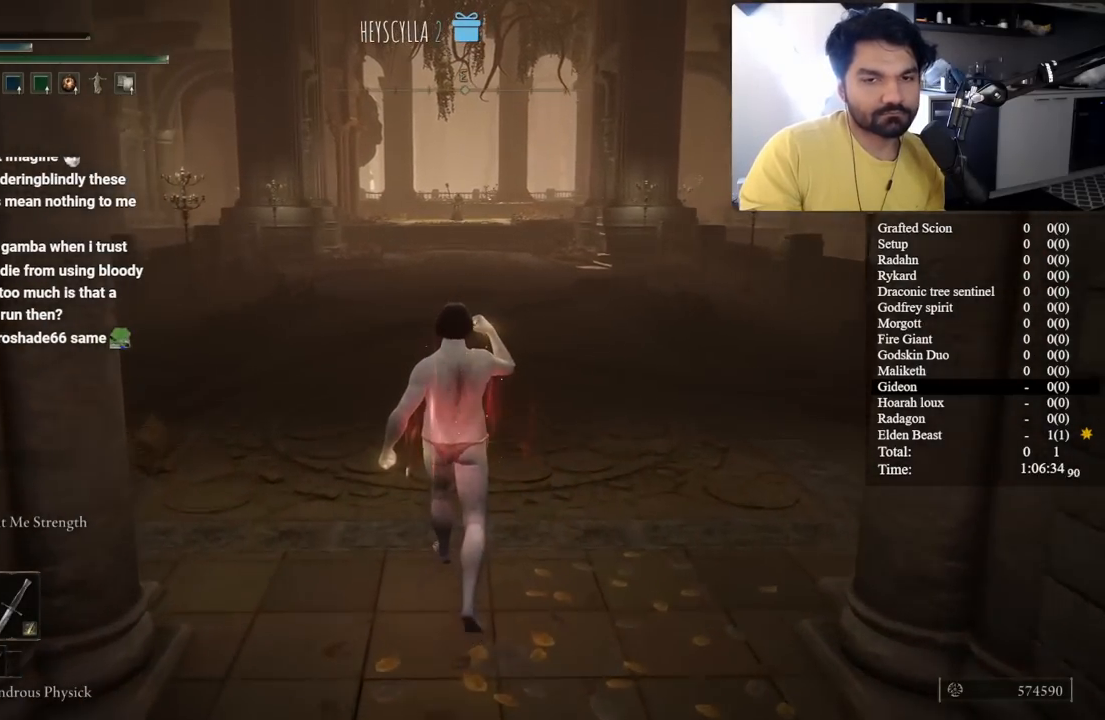
{"buttons": [], "left_stick": "up", "right_stick": "center", "button_events": []}
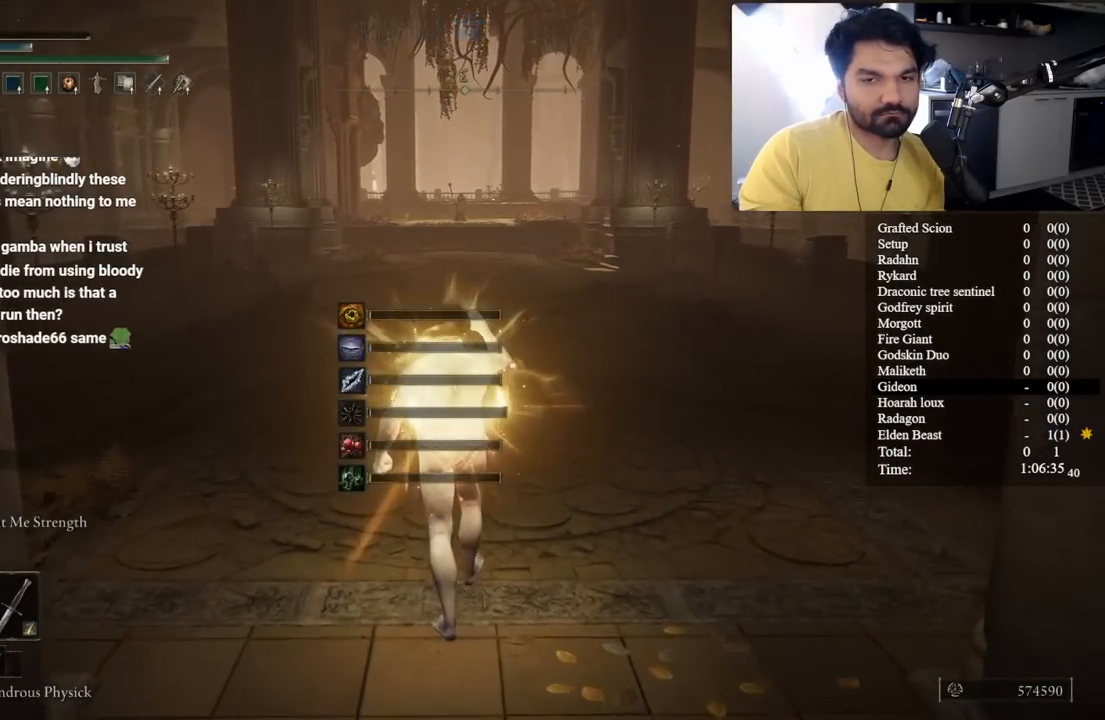
{"buttons": ["B"], "left_stick": "up", "right_stick": "up", "button_events": [[233, "B", "down"]]}
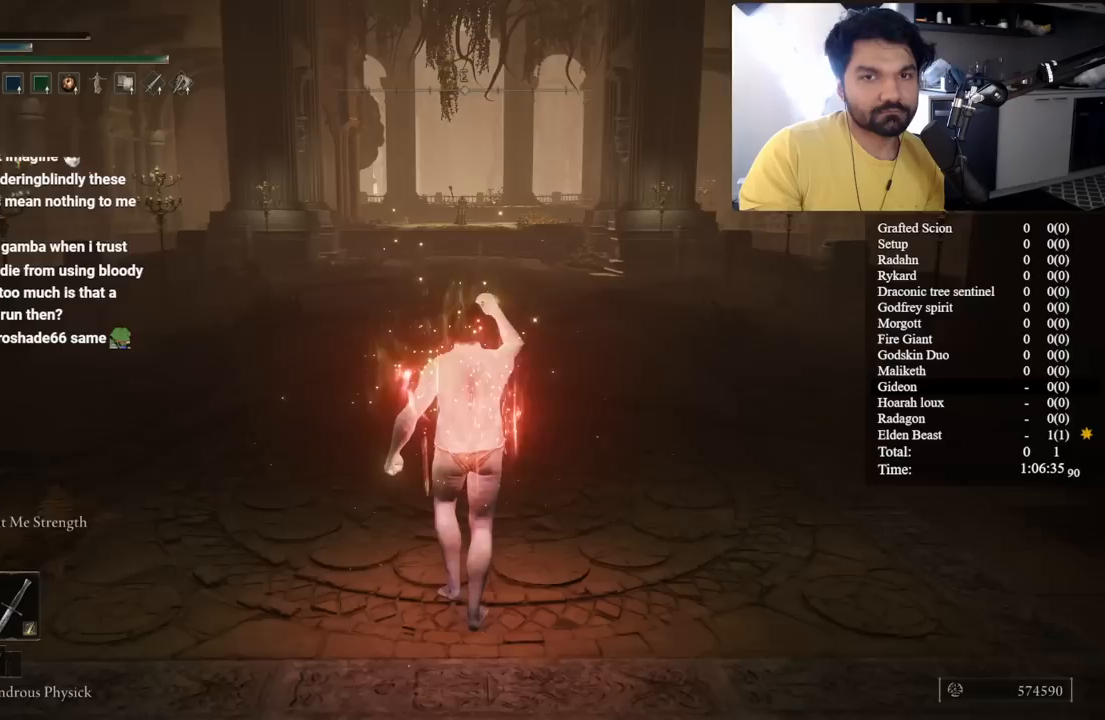
{"buttons": ["B"], "left_stick": "up", "right_stick": "center", "button_events": []}
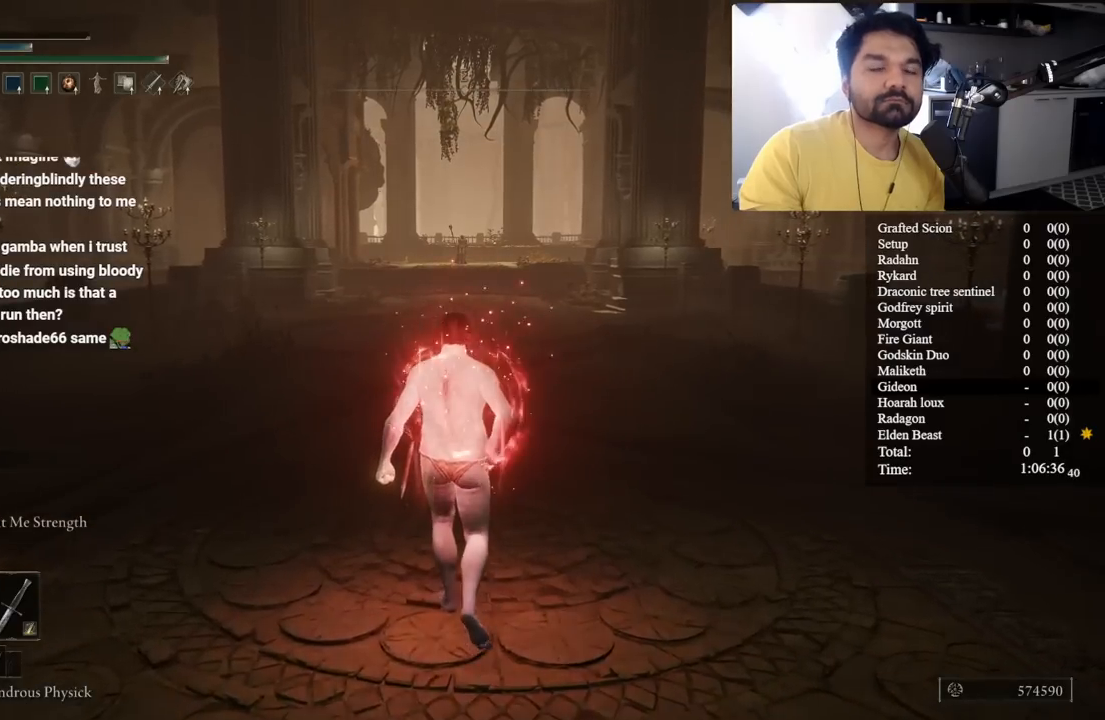
{"buttons": ["B"], "left_stick": "up", "right_stick": "center", "button_events": []}
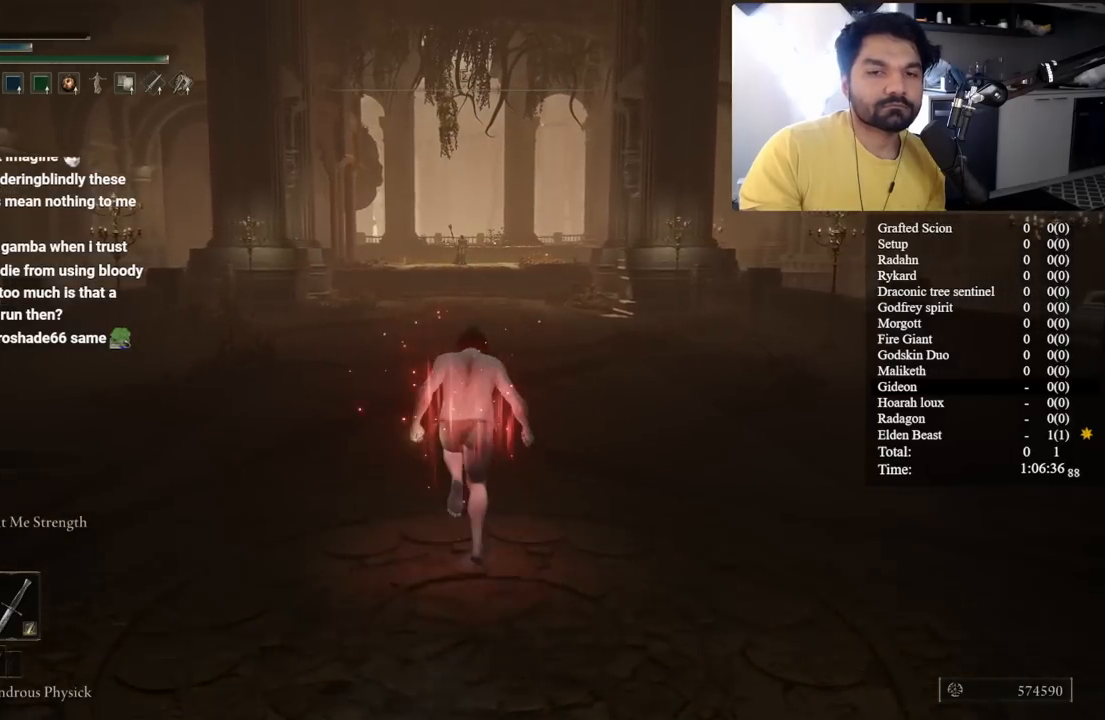
{"buttons": ["B"], "left_stick": "up", "right_stick": "center", "button_events": []}
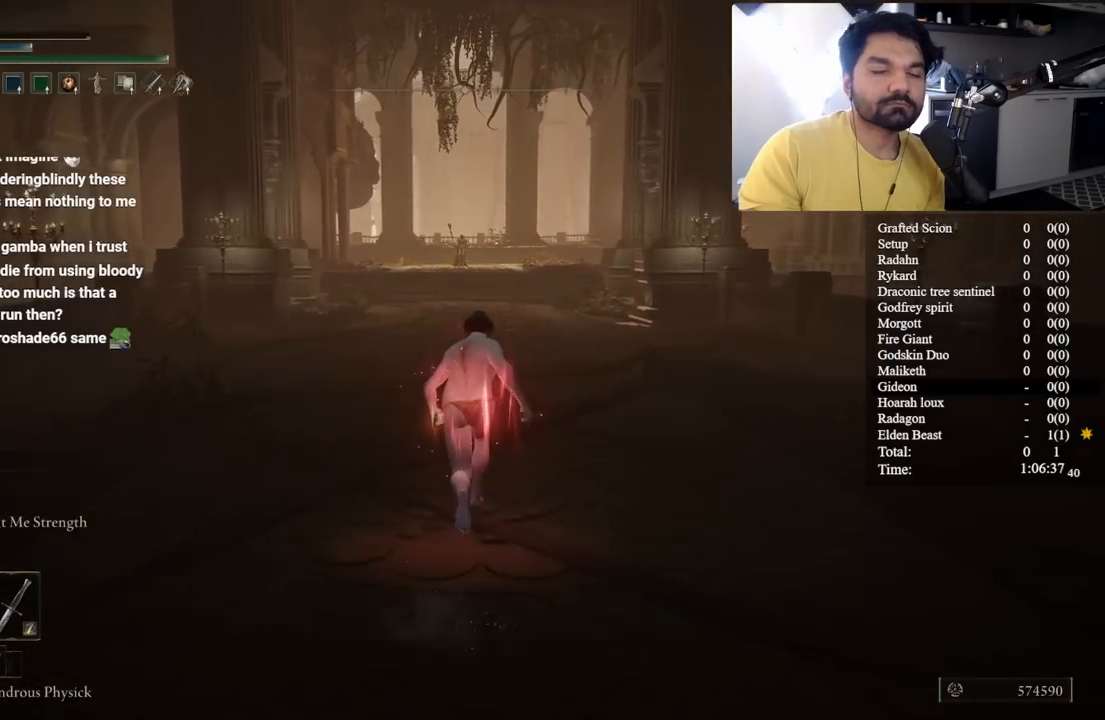
{"buttons": ["B"], "left_stick": "up", "right_stick": "center", "button_events": []}
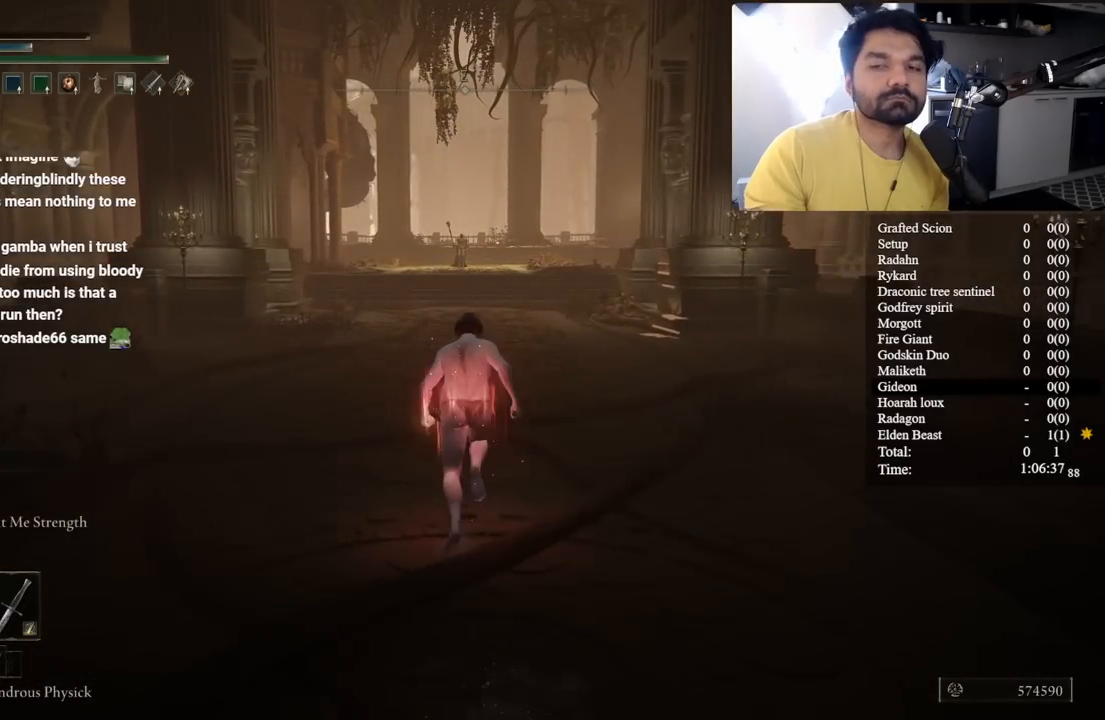
{"buttons": ["B"], "left_stick": "up", "right_stick": "center", "button_events": []}
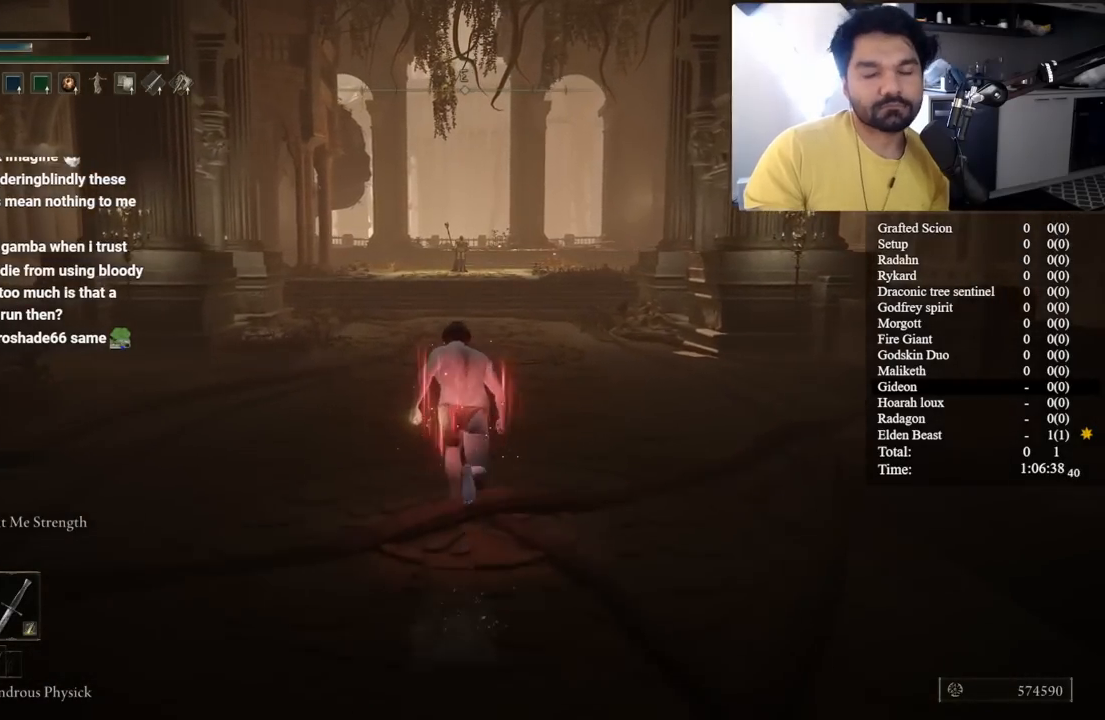
{"buttons": ["B"], "left_stick": "up", "right_stick": "center", "button_events": []}